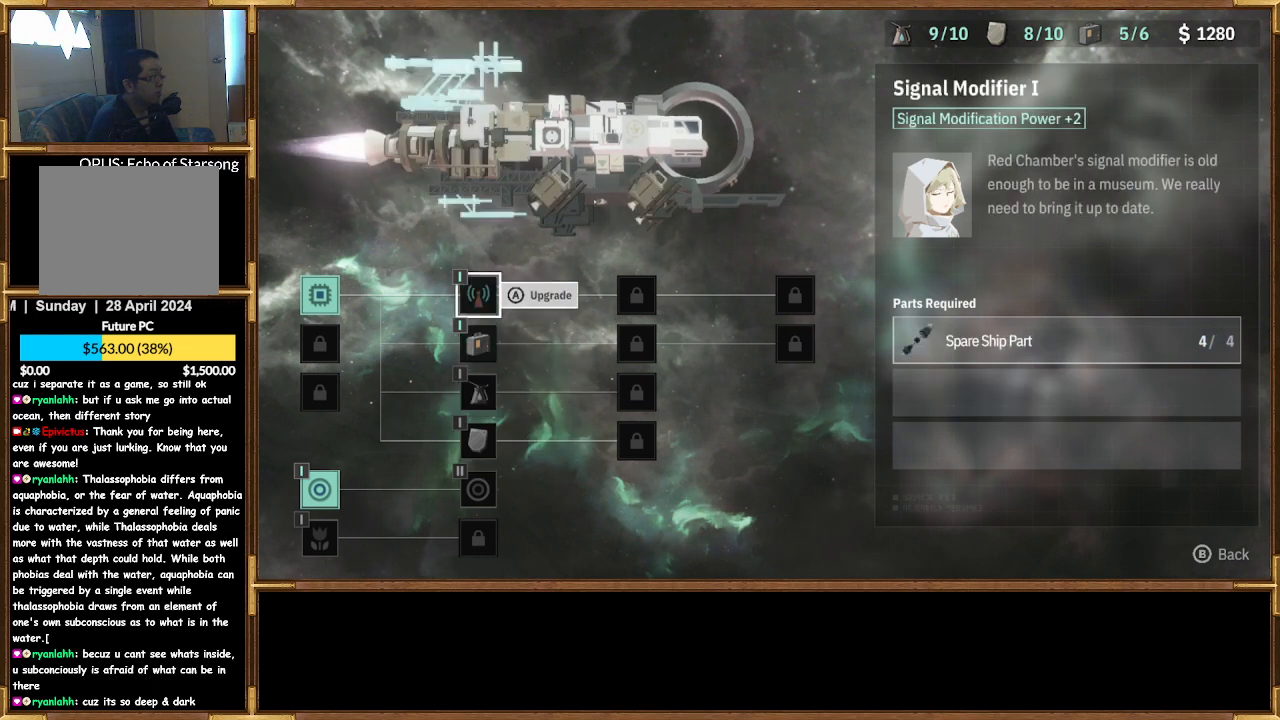
Gameplay with a controller (PlayStation layout); each line is a JSON object with the inputs held at the frame after it. "events" lists button and stick changes between this image and that frame as [ms after this image, input, new state], when the widget could be followed in between.
{"buttons": [], "left_stick": "center", "right_stick": "center", "events": []}
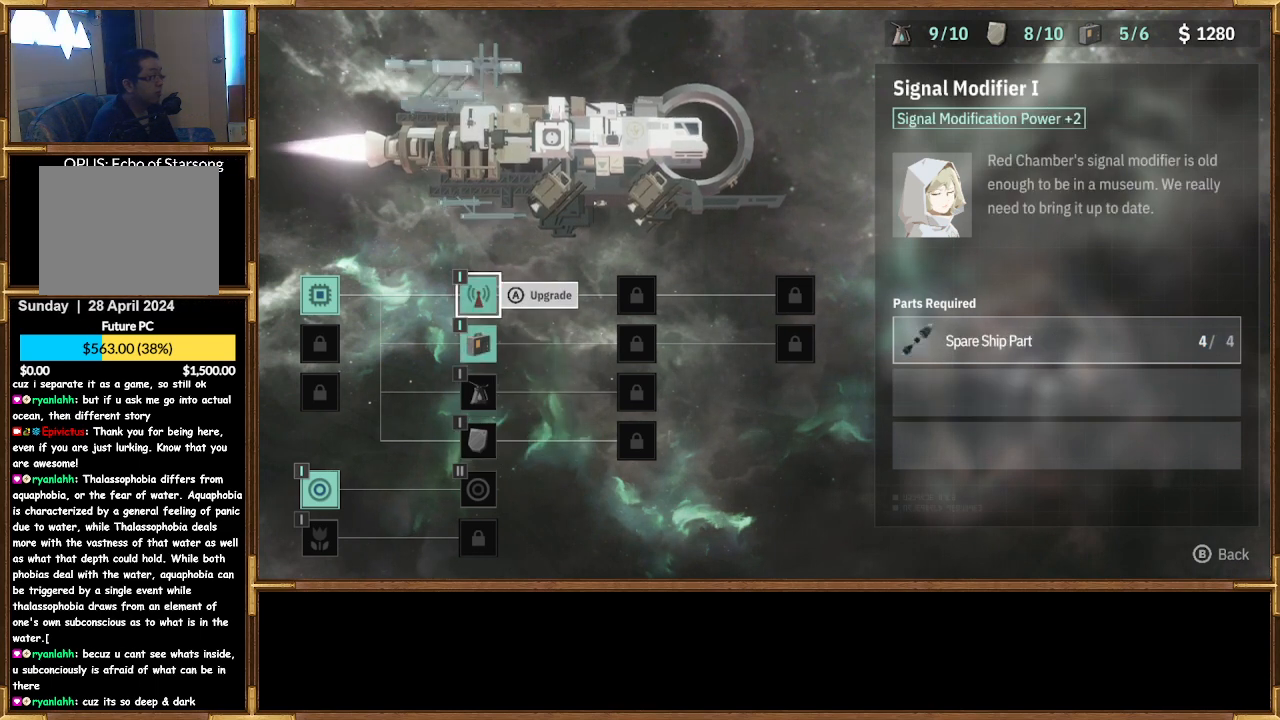
{"buttons": [], "left_stick": "center", "right_stick": "center", "events": []}
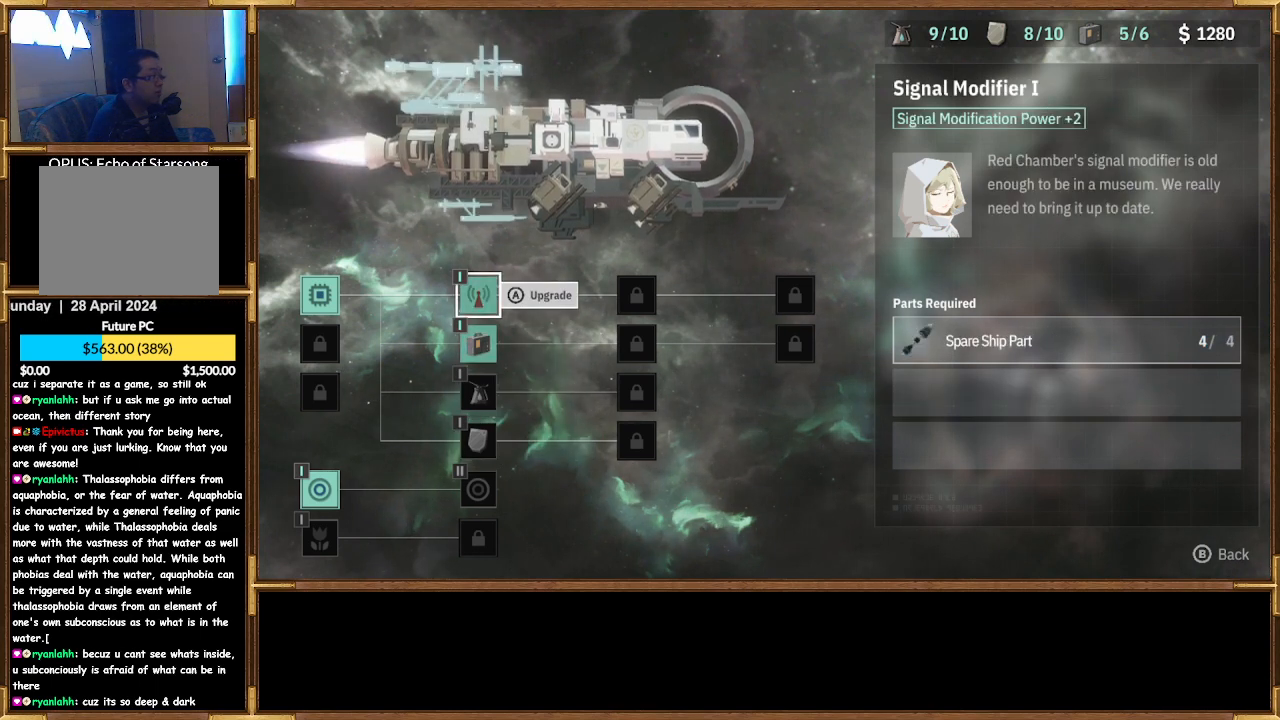
{"buttons": [], "left_stick": "center", "right_stick": "center", "events": []}
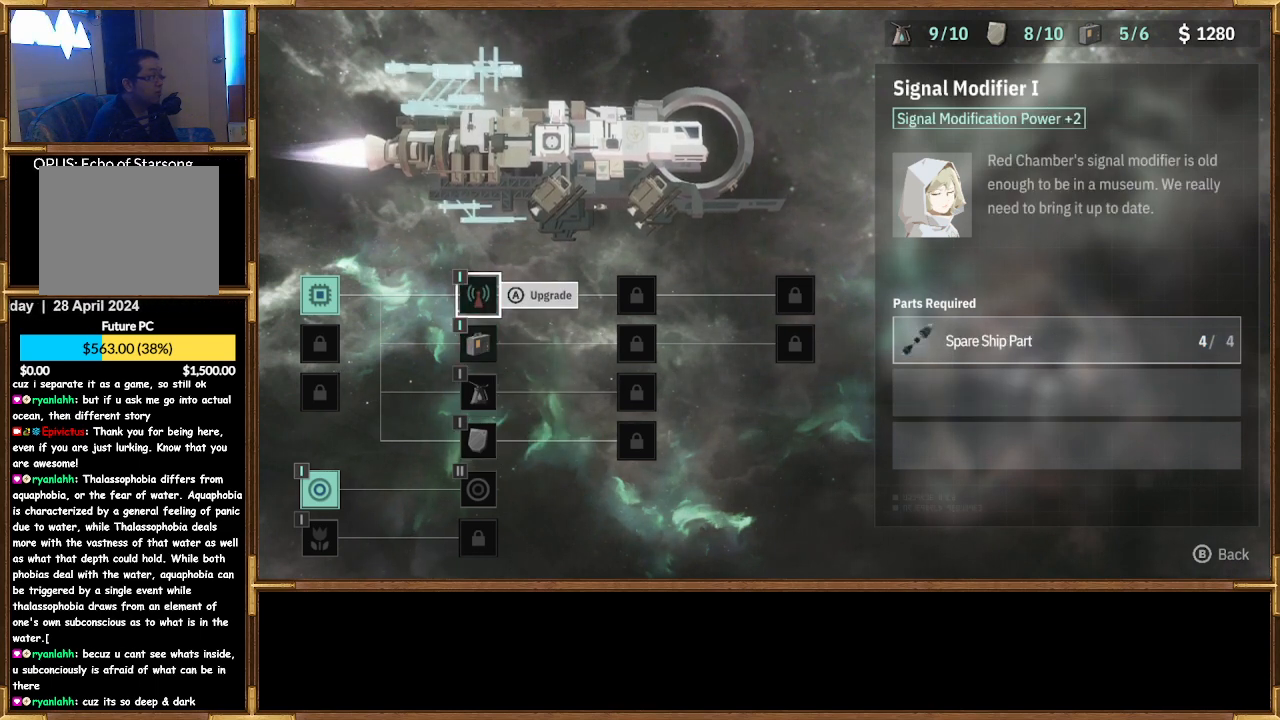
{"buttons": [], "left_stick": "center", "right_stick": "center", "events": []}
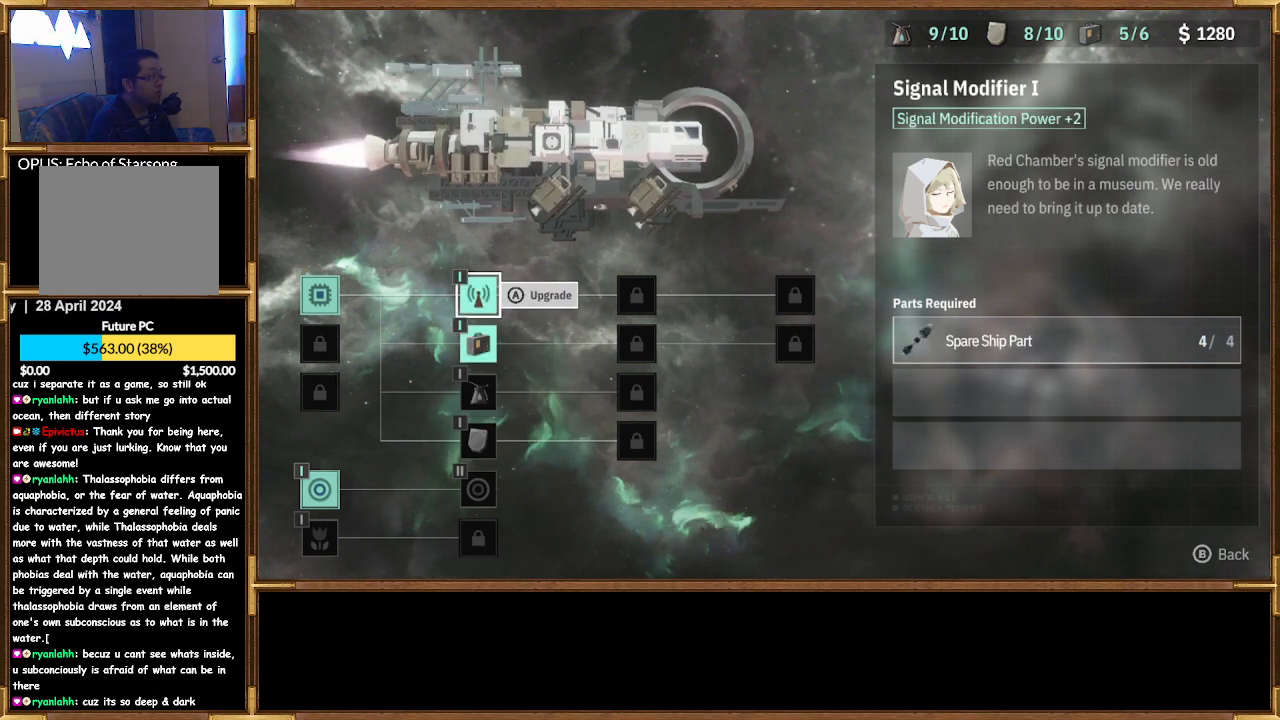
{"buttons": [], "left_stick": "center", "right_stick": "center", "events": []}
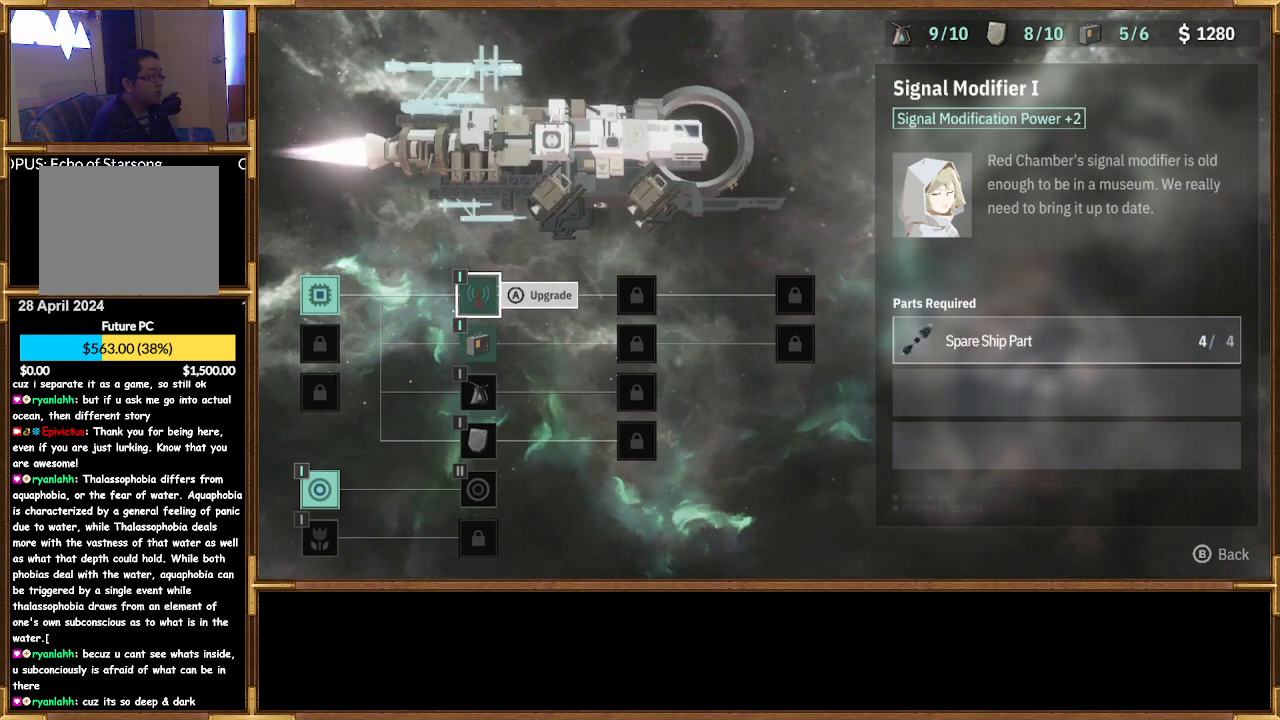
{"buttons": [], "left_stick": "center", "right_stick": "center", "events": []}
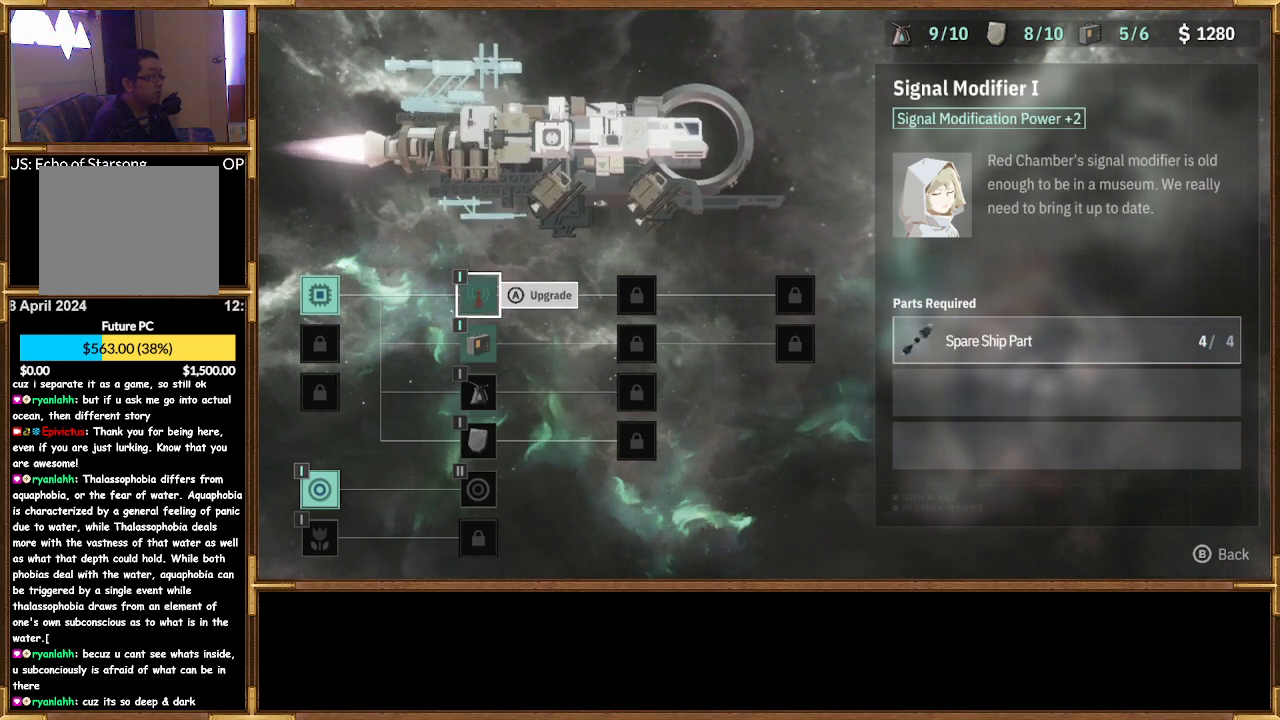
{"buttons": [], "left_stick": "center", "right_stick": "center", "events": []}
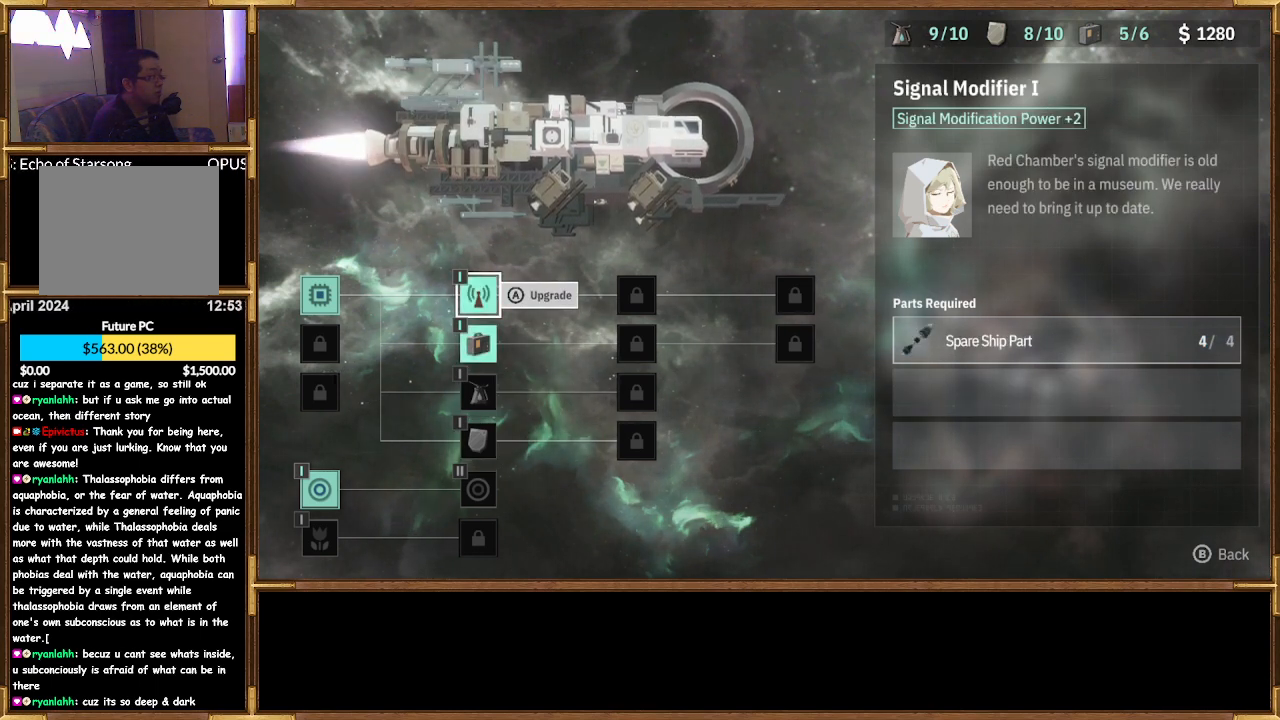
{"buttons": [], "left_stick": "center", "right_stick": "center", "events": []}
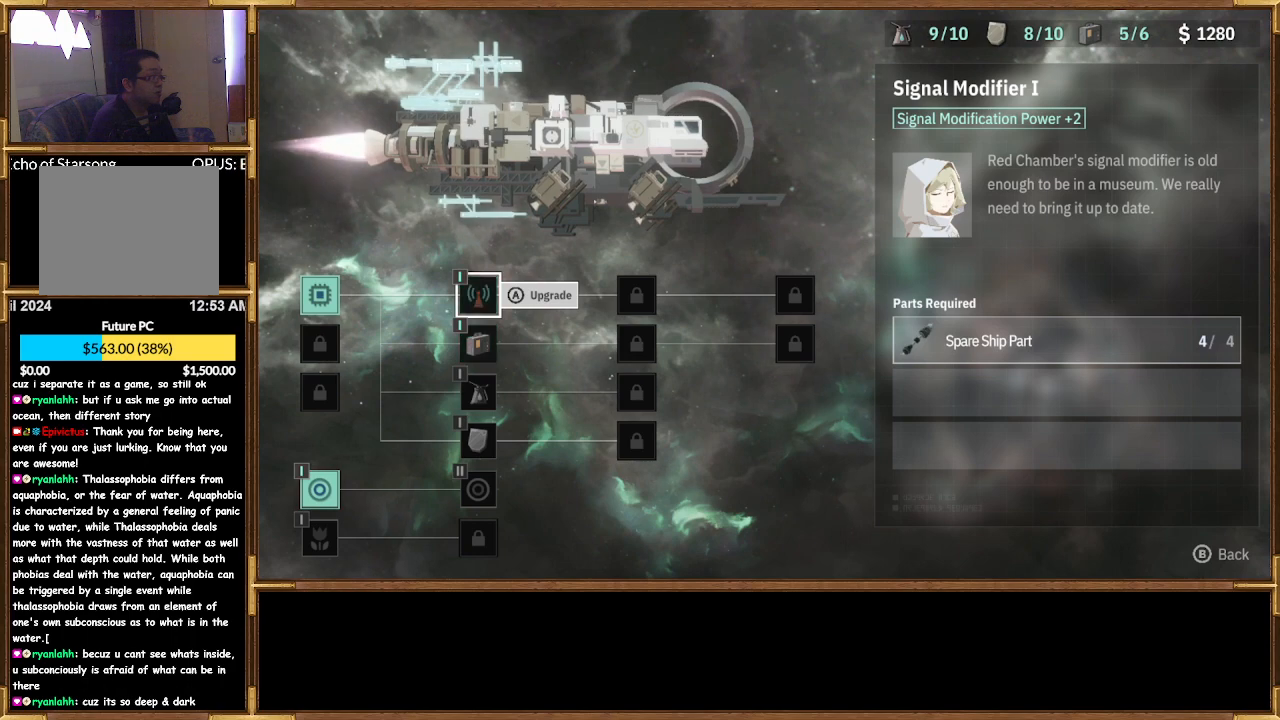
{"buttons": [], "left_stick": "center", "right_stick": "center", "events": []}
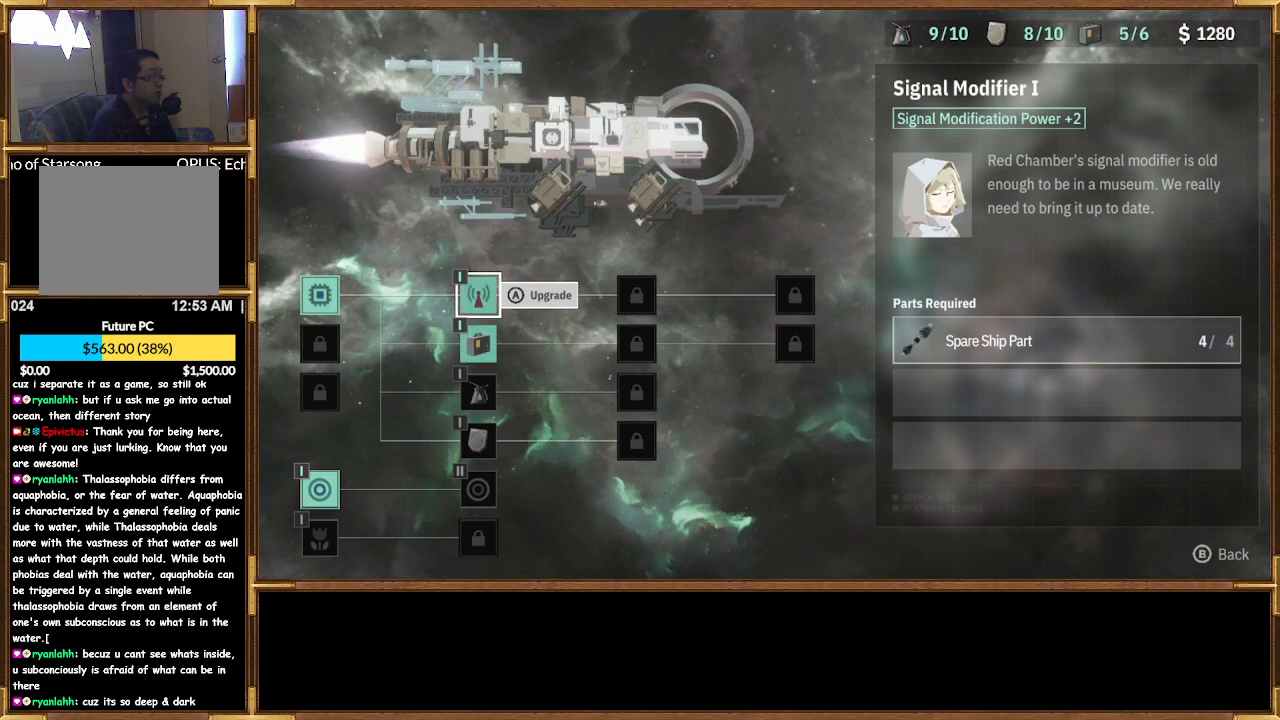
{"buttons": [], "left_stick": "center", "right_stick": "center", "events": [[167, "DPAD_LEFT", "down"], [267, "DPAD_LEFT", "up"]]}
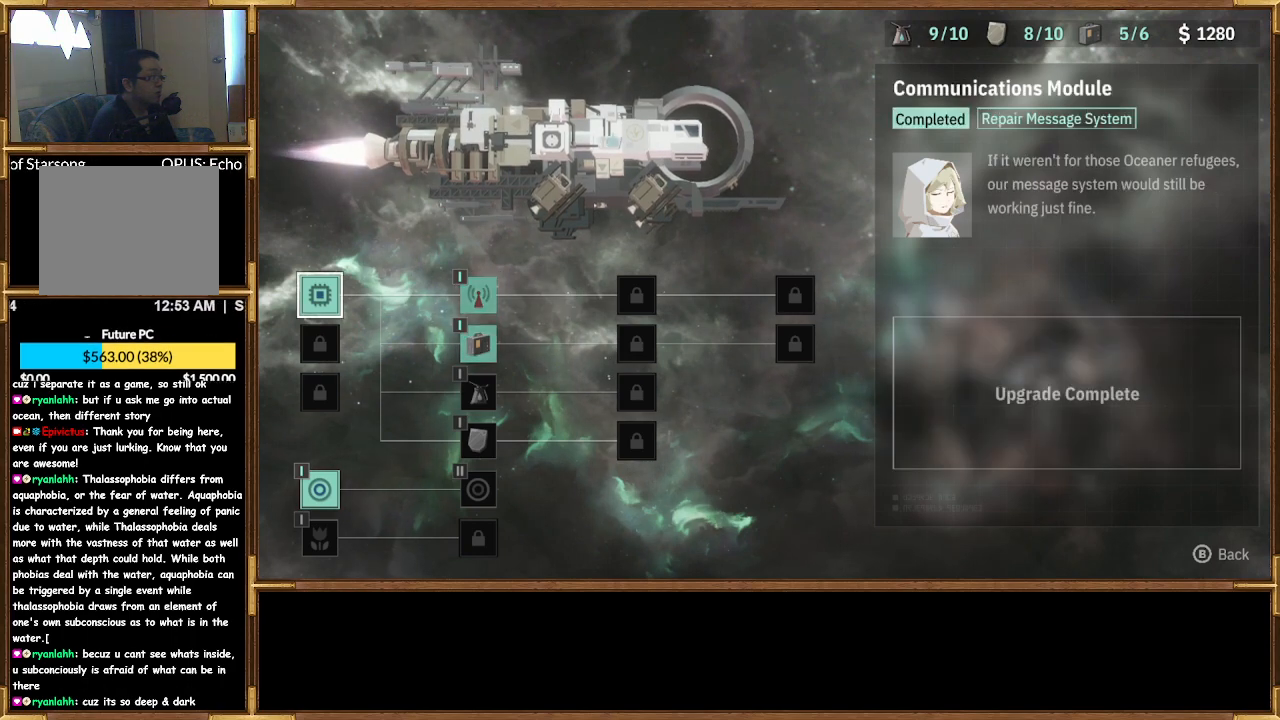
{"buttons": [], "left_stick": "center", "right_stick": "center", "events": []}
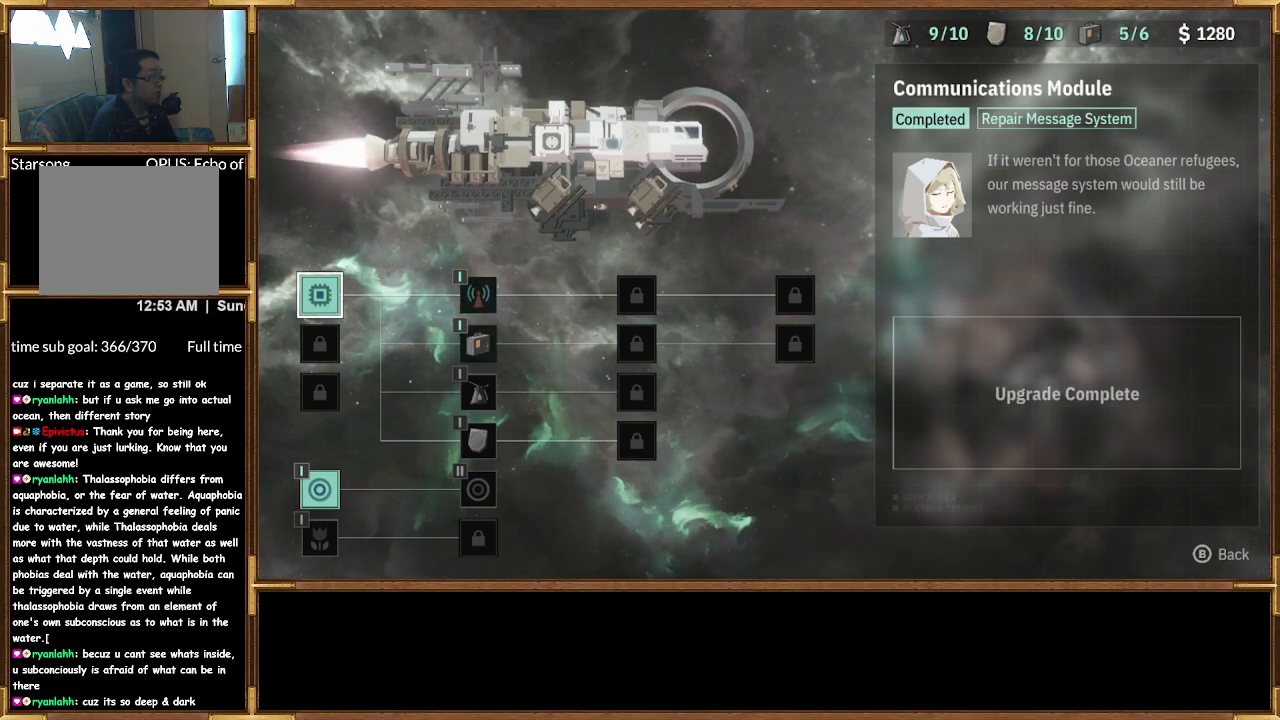
{"buttons": [], "left_stick": "center", "right_stick": "center", "events": []}
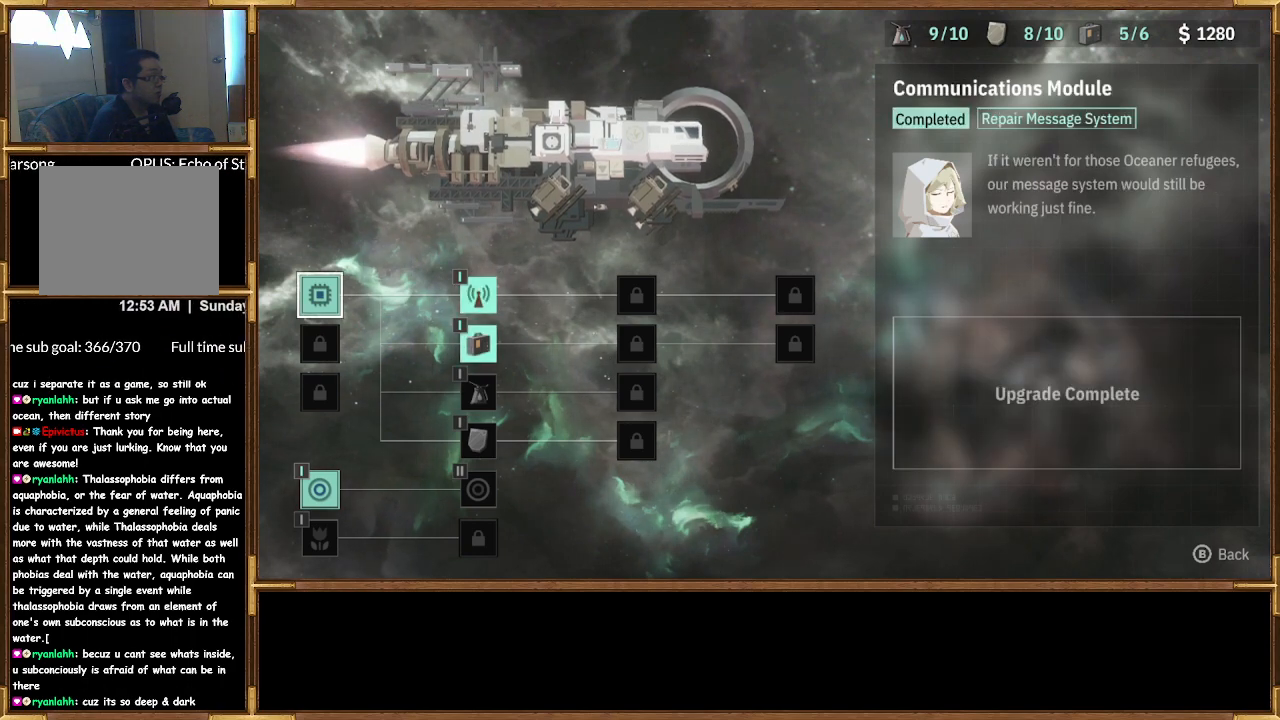
{"buttons": [], "left_stick": "center", "right_stick": "center", "events": []}
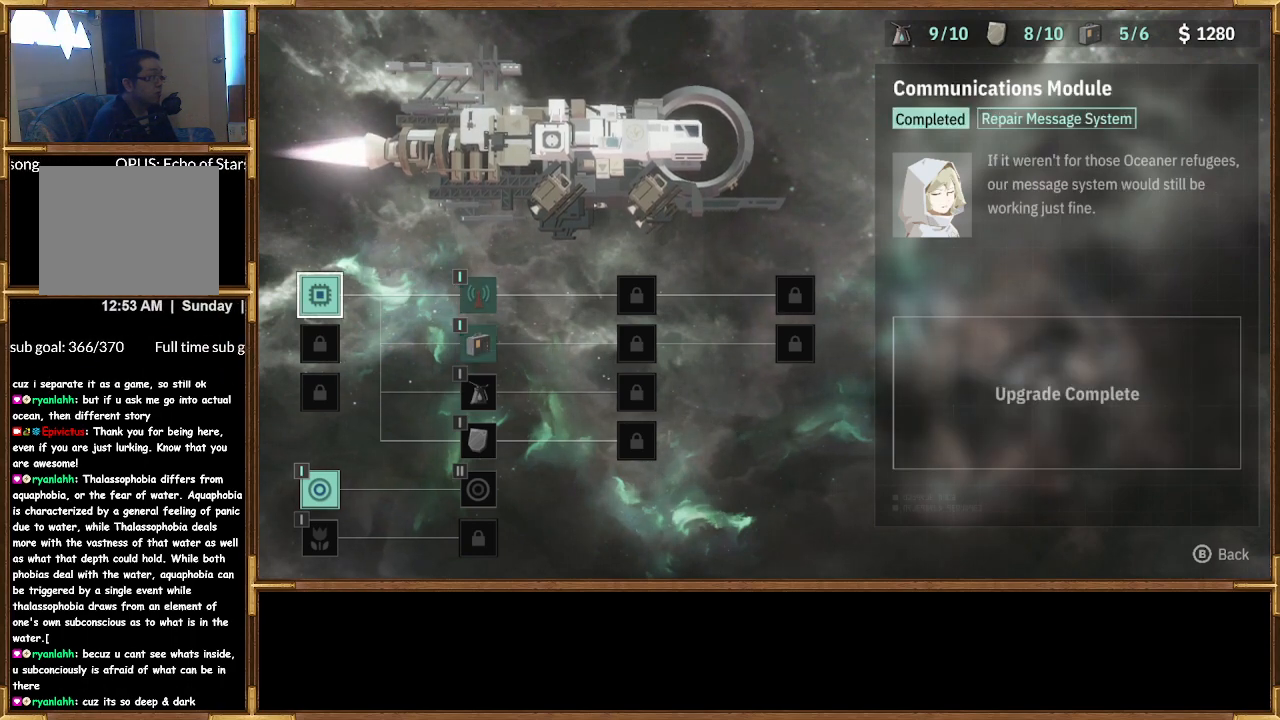
{"buttons": [], "left_stick": "center", "right_stick": "center", "events": []}
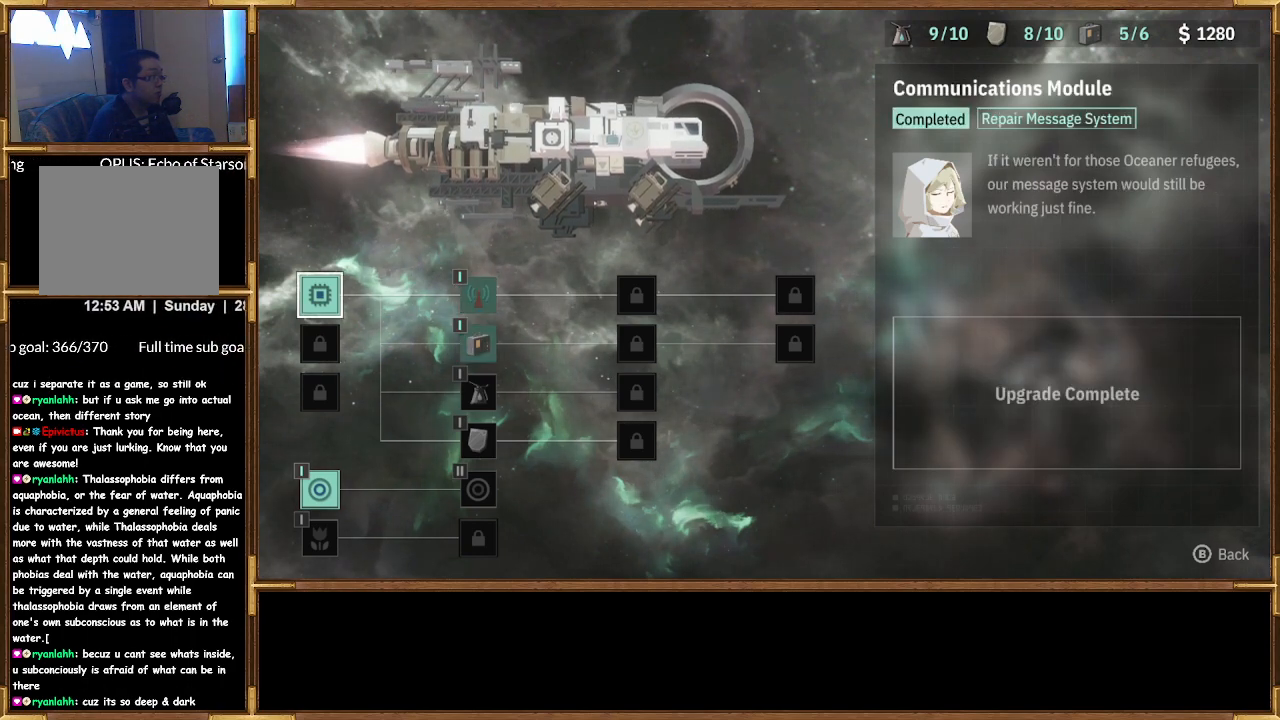
{"buttons": [], "left_stick": "center", "right_stick": "center", "events": [[100, "DPAD_RIGHT", "down"], [200, "DPAD_RIGHT", "up"]]}
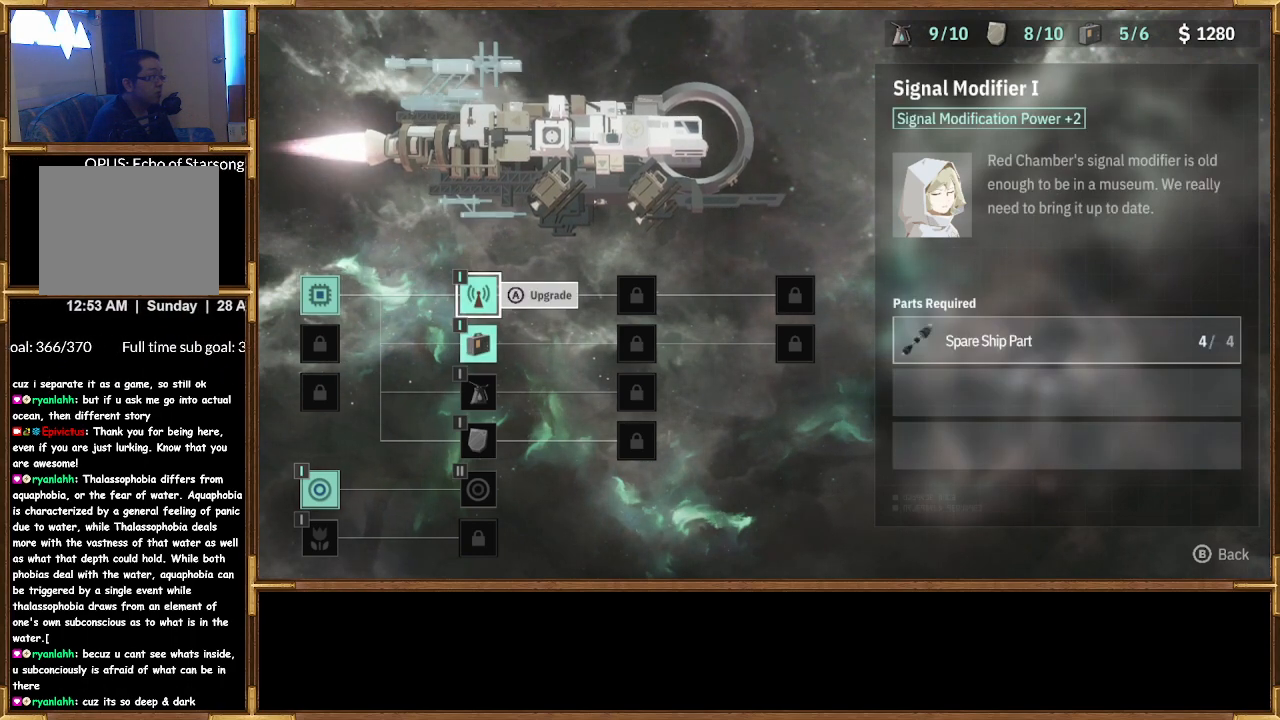
{"buttons": [], "left_stick": "center", "right_stick": "center", "events": []}
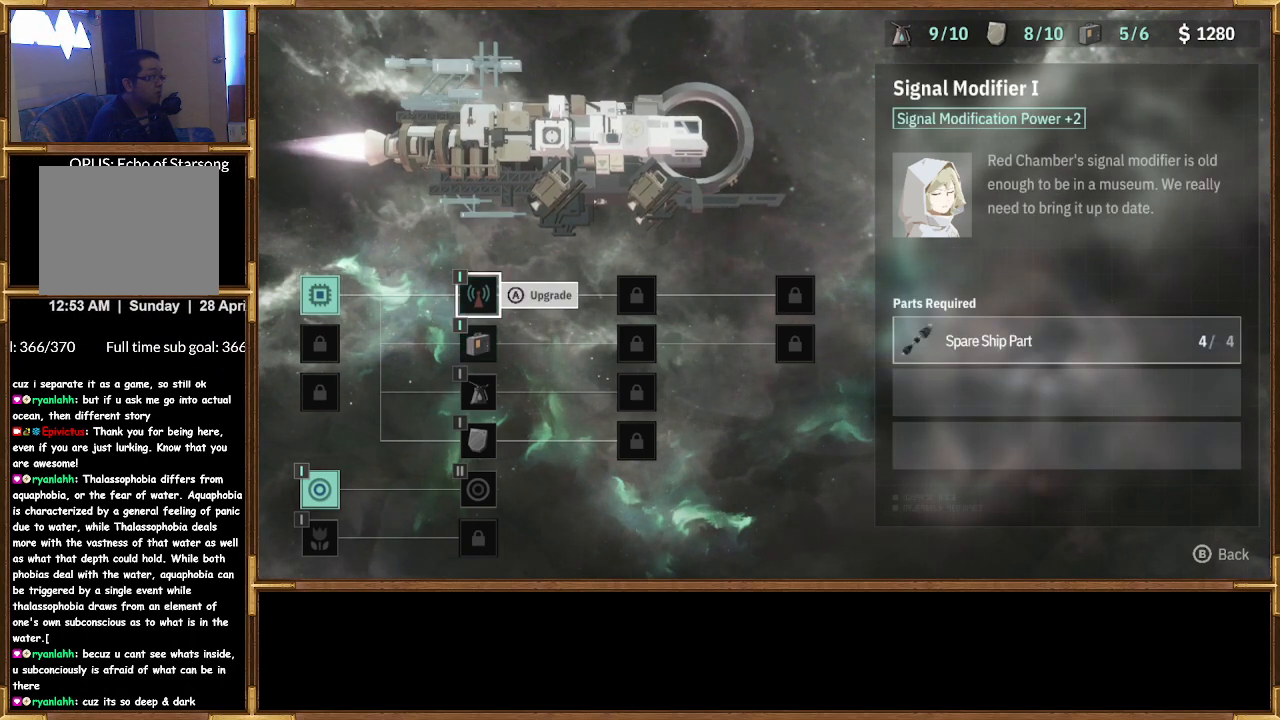
{"buttons": [], "left_stick": "center", "right_stick": "center", "events": [[33, "CROSS", "down"], [200, "CROSS", "up"]]}
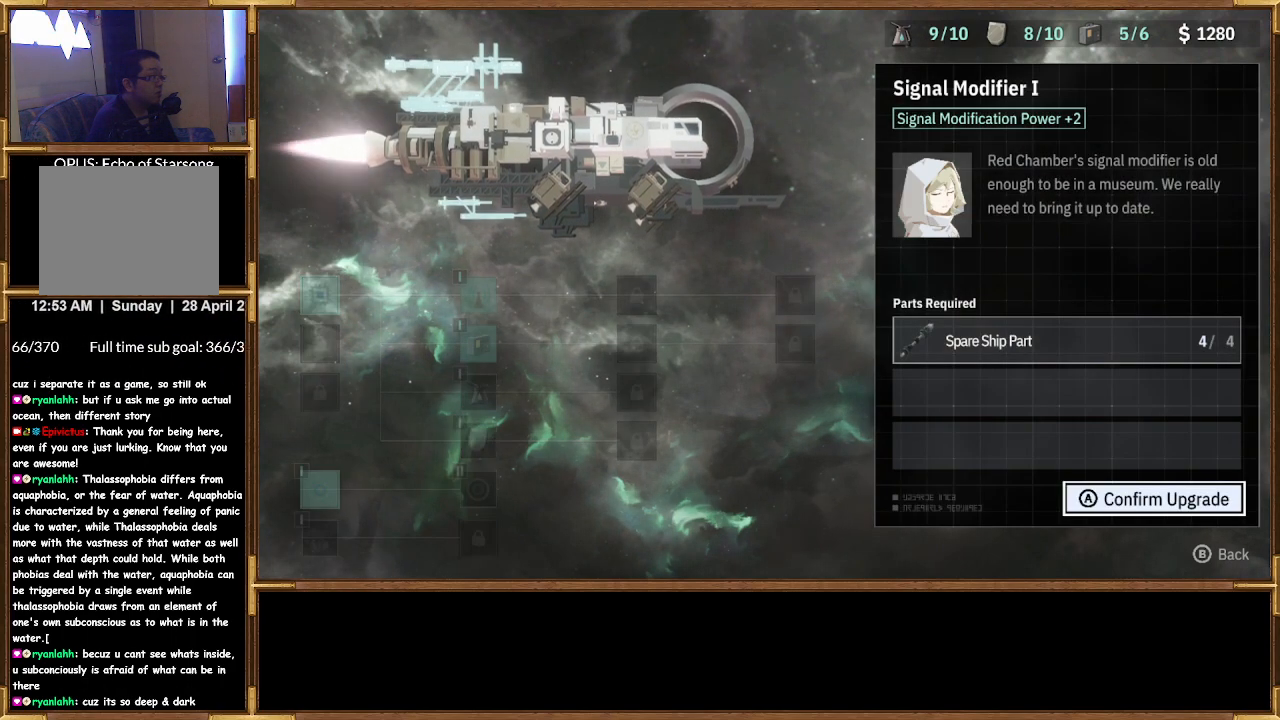
{"buttons": [], "left_stick": "center", "right_stick": "center", "events": []}
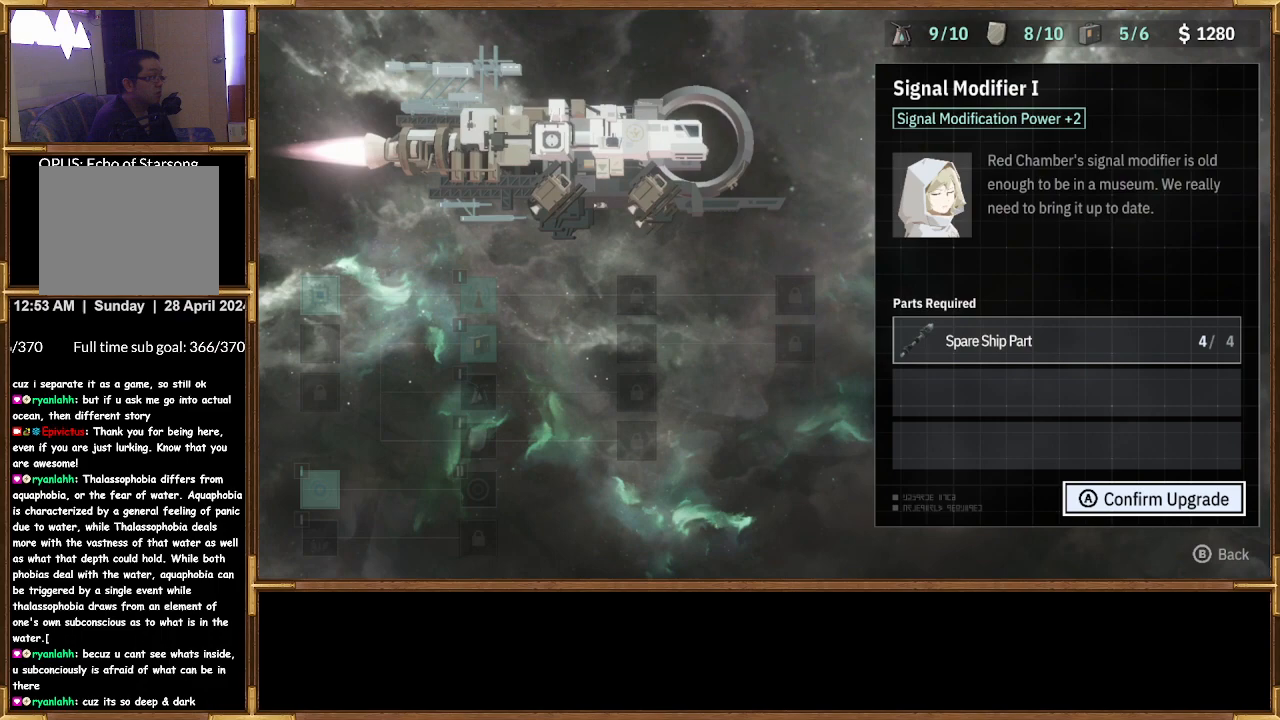
{"buttons": ["DPAD_DOWN"], "left_stick": "center", "right_stick": "center", "events": [[33, "CIRCLE", "down"], [133, "CIRCLE", "up"], [433, "DPAD_DOWN", "down"]]}
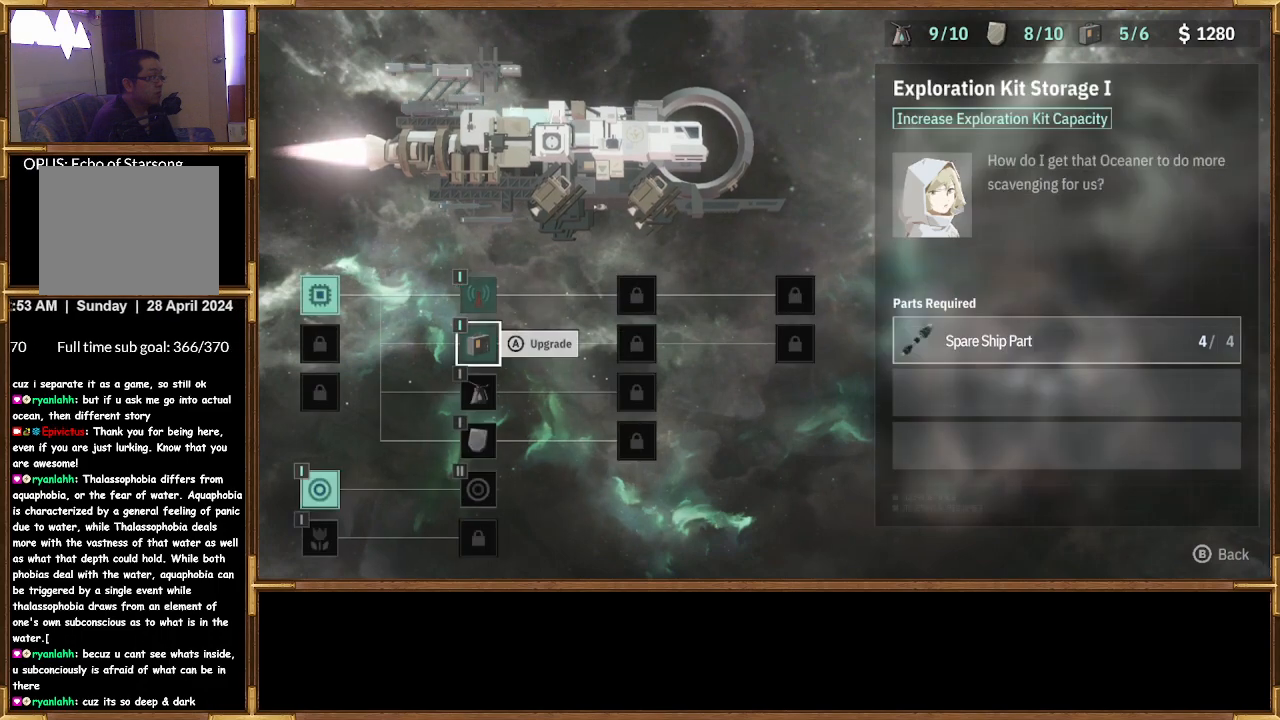
{"buttons": [], "left_stick": "center", "right_stick": "center", "events": [[33, "DPAD_DOWN", "up"]]}
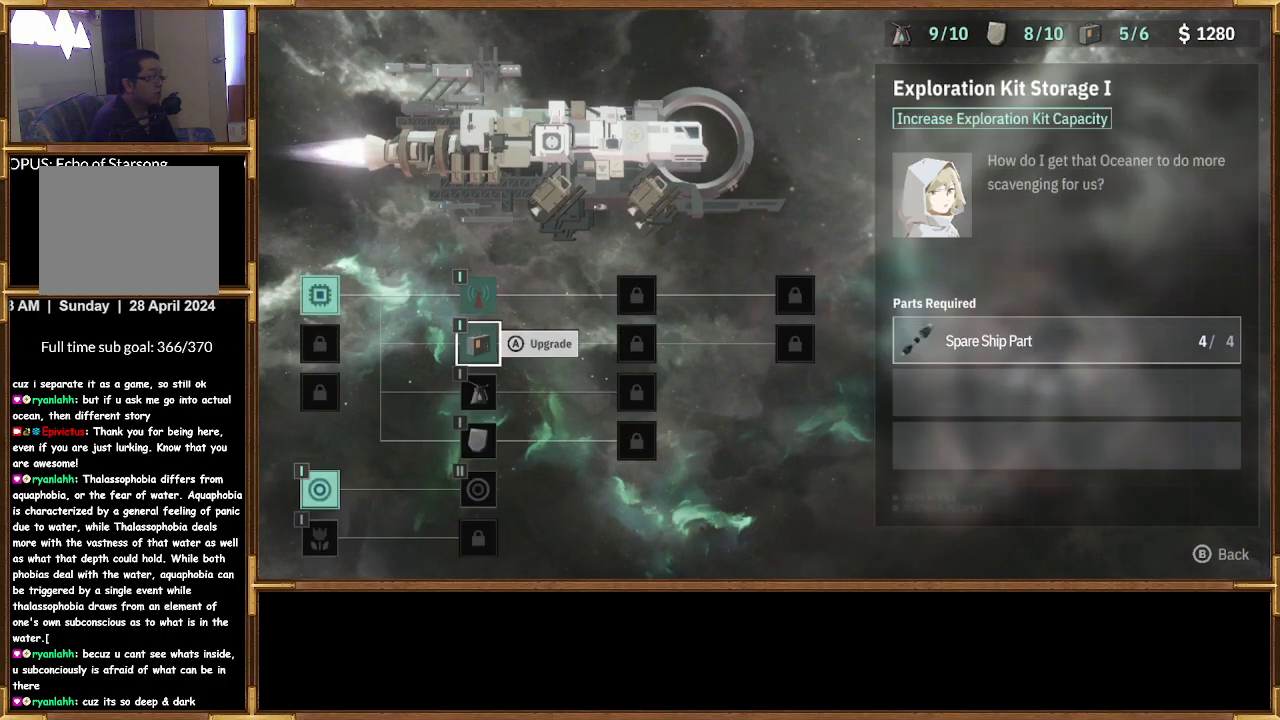
{"buttons": [], "left_stick": "center", "right_stick": "center", "events": [[67, "DPAD_UP", "down"], [167, "DPAD_UP", "up"], [267, "CROSS", "down"], [400, "CROSS", "up"]]}
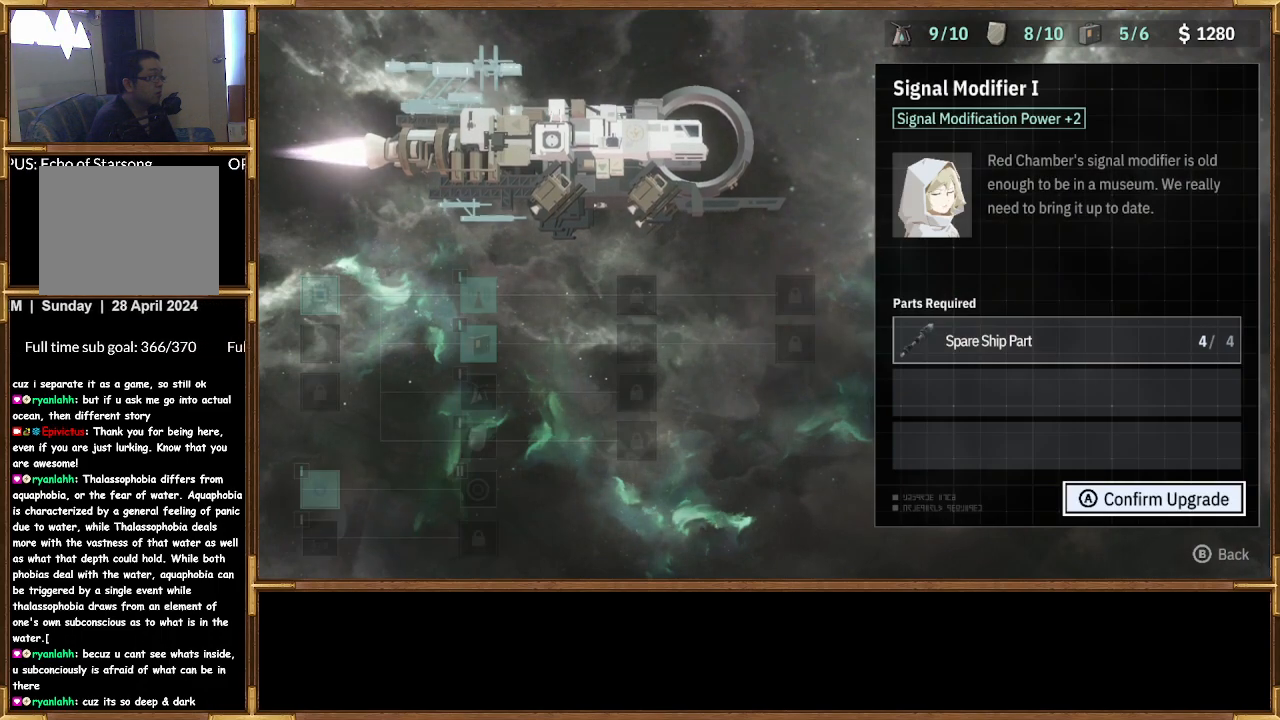
{"buttons": [], "left_stick": "center", "right_stick": "center", "events": []}
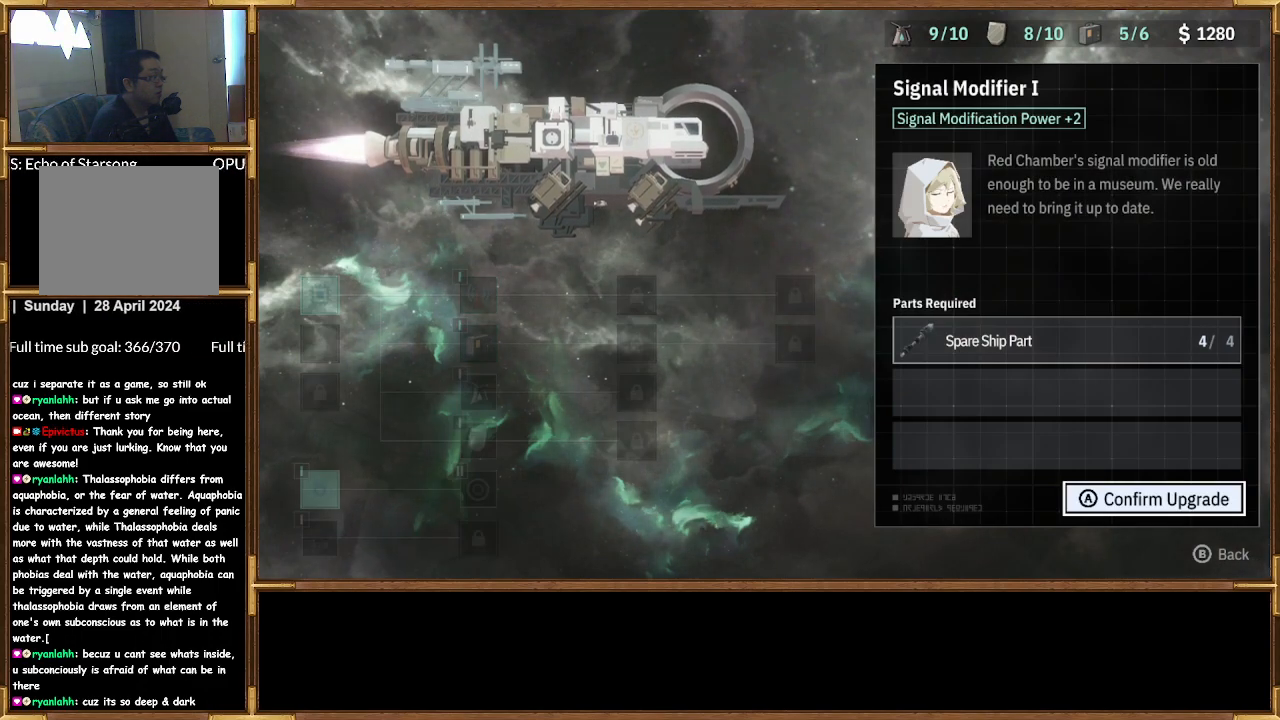
{"buttons": [], "left_stick": "center", "right_stick": "center", "events": [[267, "CROSS", "down"], [400, "CROSS", "up"]]}
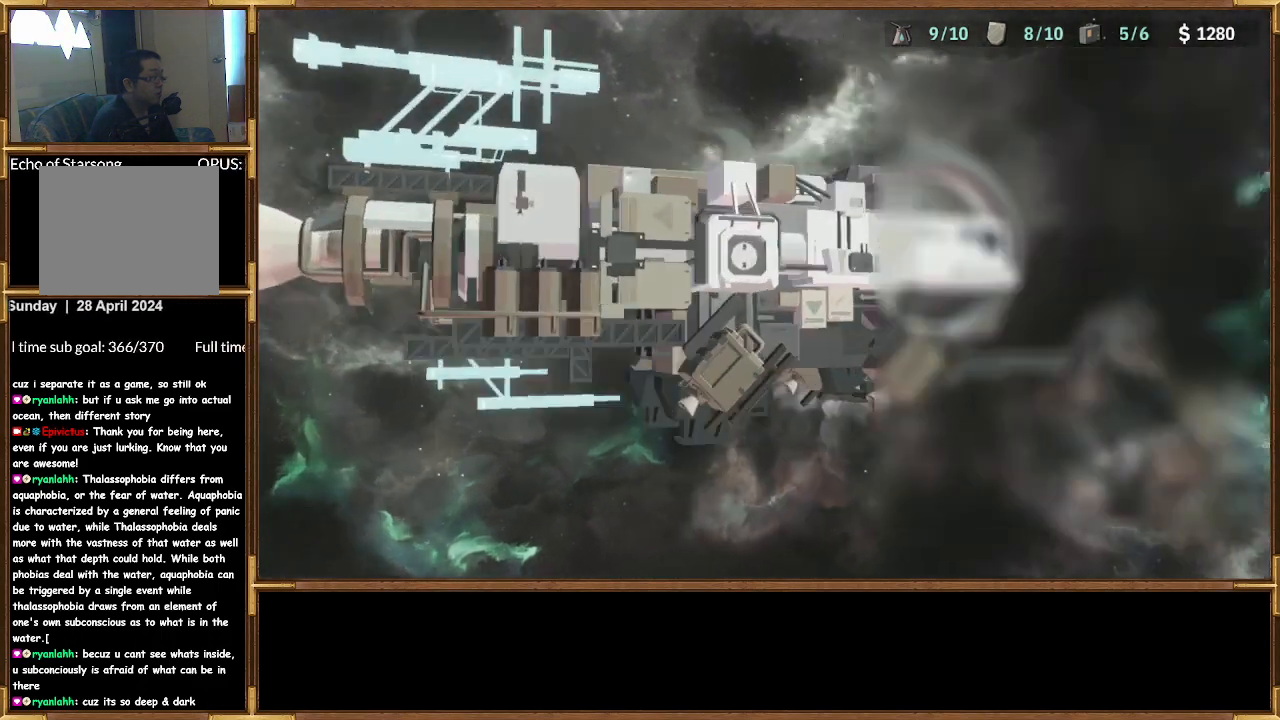
{"buttons": [], "left_stick": "center", "right_stick": "center", "events": []}
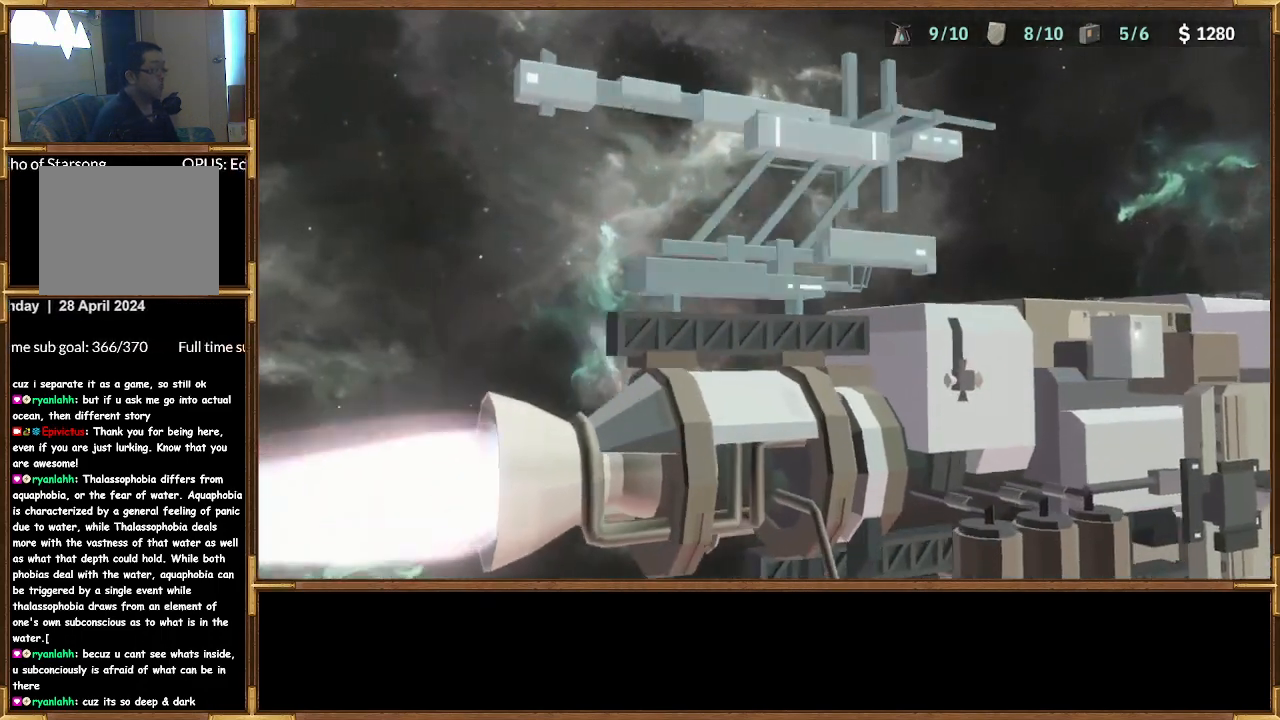
{"buttons": [], "left_stick": "center", "right_stick": "center", "events": []}
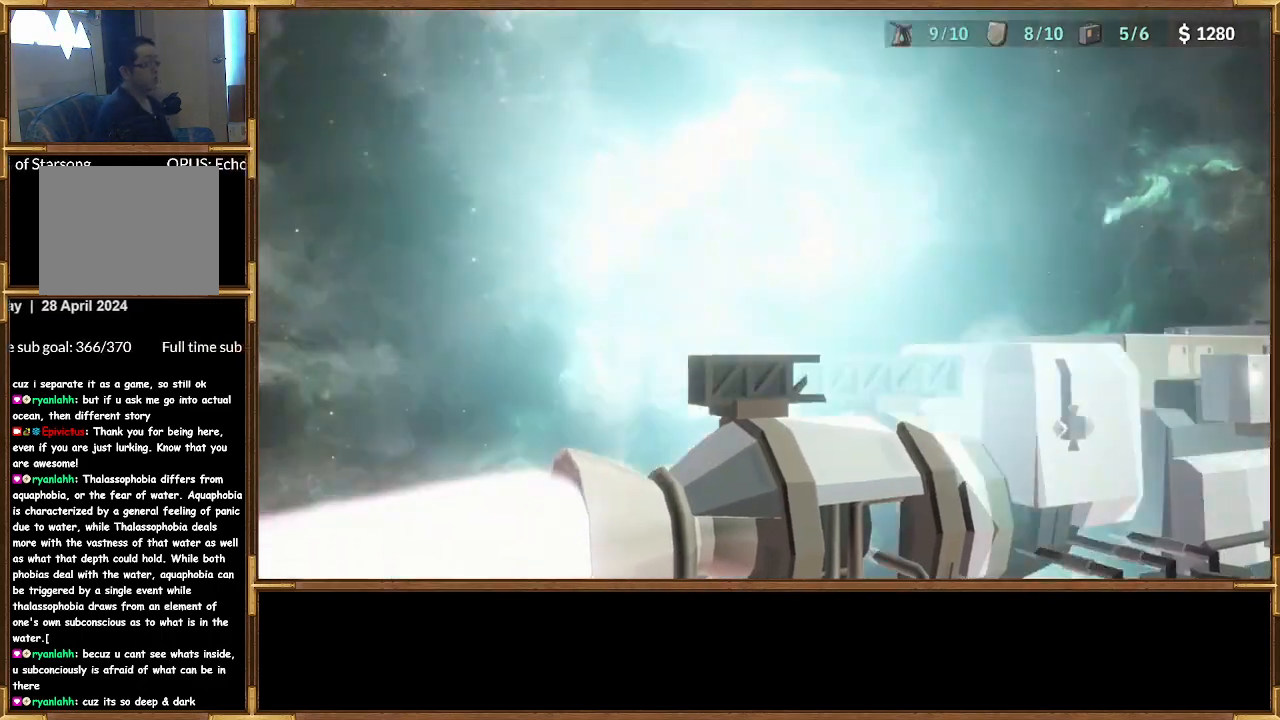
{"buttons": [], "left_stick": "center", "right_stick": "center", "events": []}
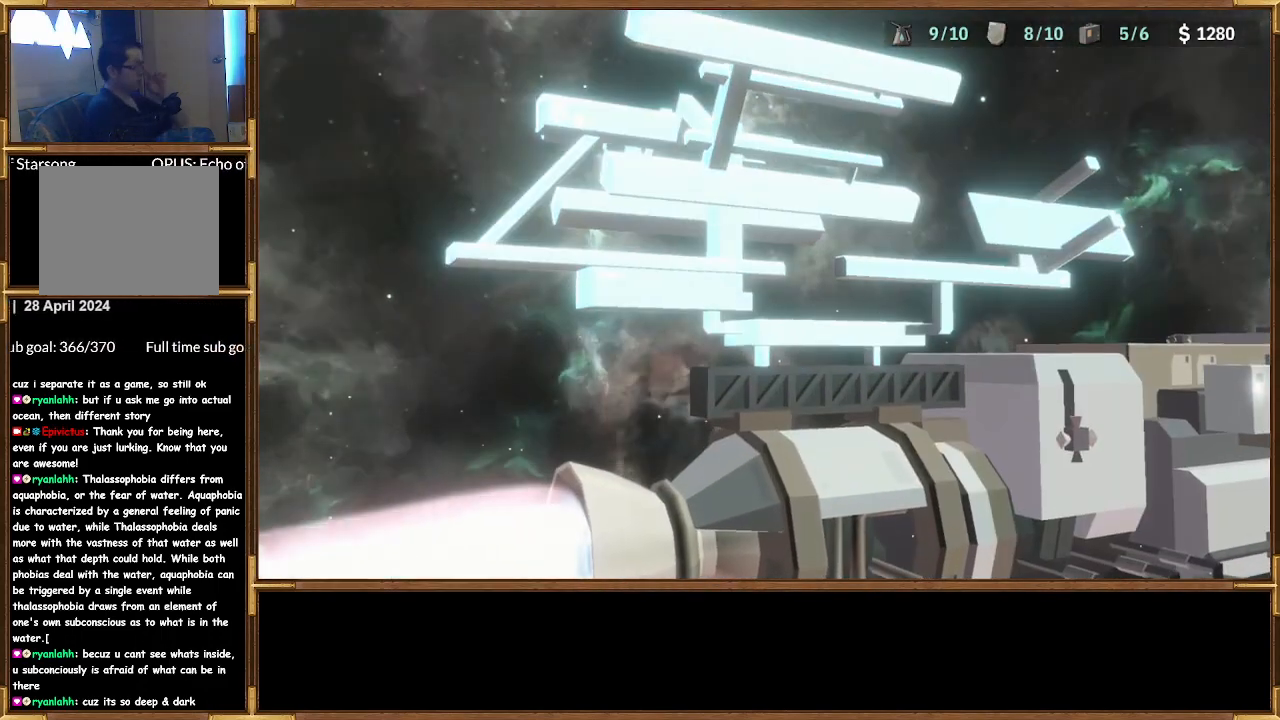
{"buttons": [], "left_stick": "center", "right_stick": "center", "events": []}
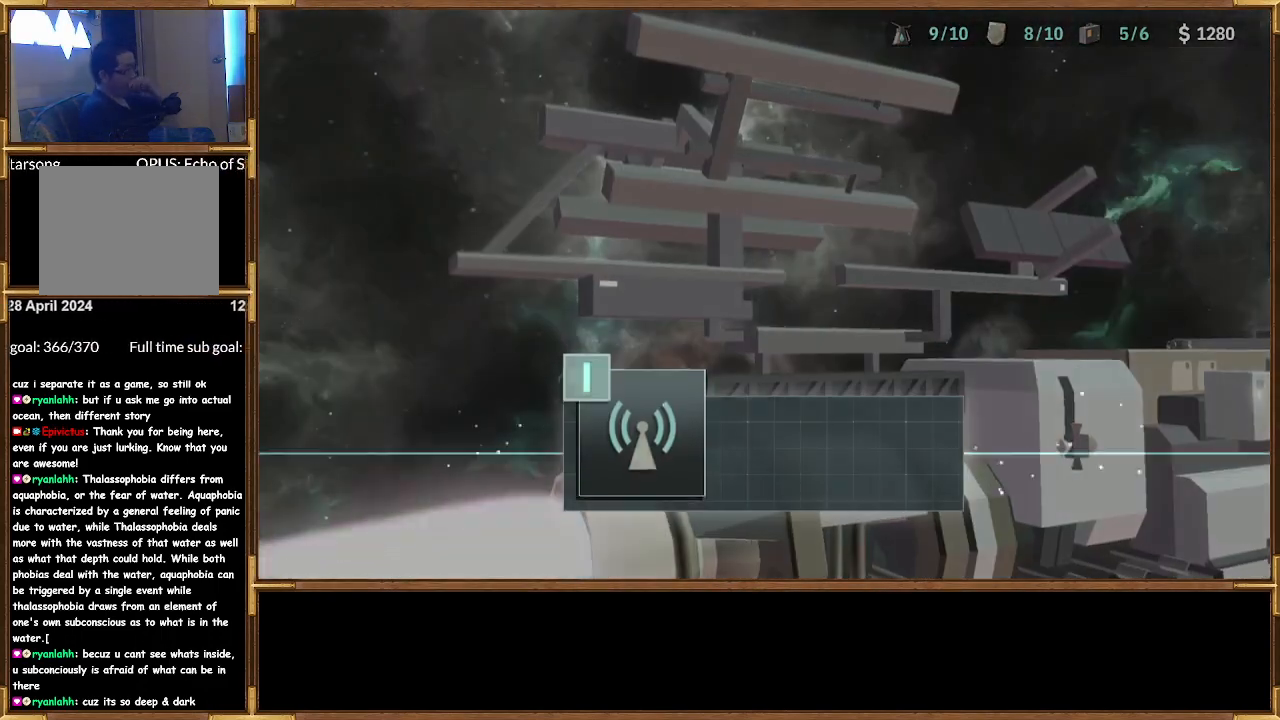
{"buttons": [], "left_stick": "center", "right_stick": "center", "events": []}